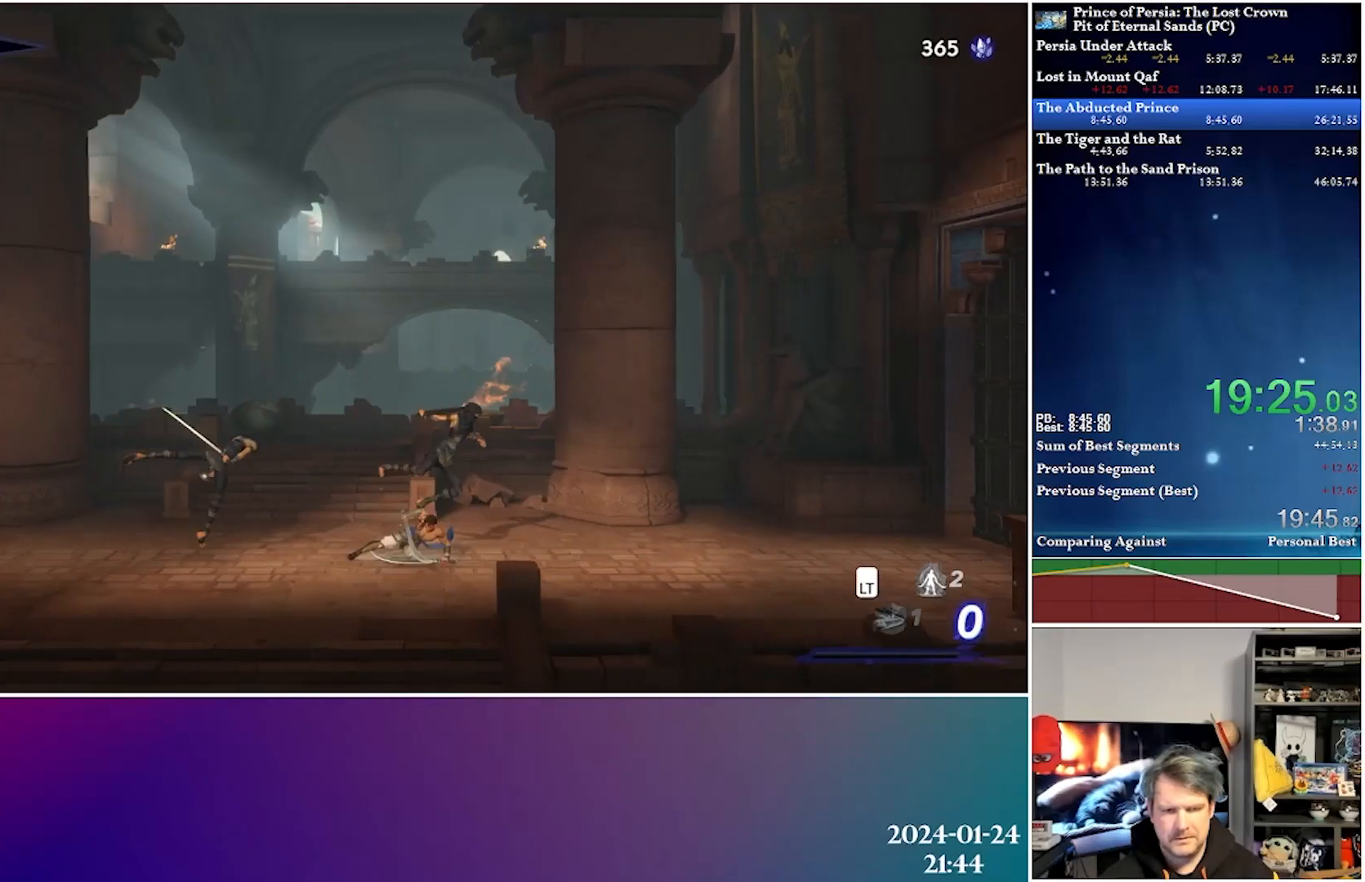
Gameplay with a controller (Xbox layout); each line is a JSON object with the inputs held at the frame after it. "events" lists button and stick changes between this image and that frame as [ms after this image, input, new state], when the widget could be followed in between.
{"buttons": ["X", "DPAD_LEFT"], "left_stick": "center", "right_stick": "center", "events": [[83, "R2", "up"], [100, "DPAD_LEFT", "up"], [167, "DPAD_RIGHT", "down"], [383, "DPAD_RIGHT", "up"], [417, "DPAD_LEFT", "down"], [500, "X", "down"]]}
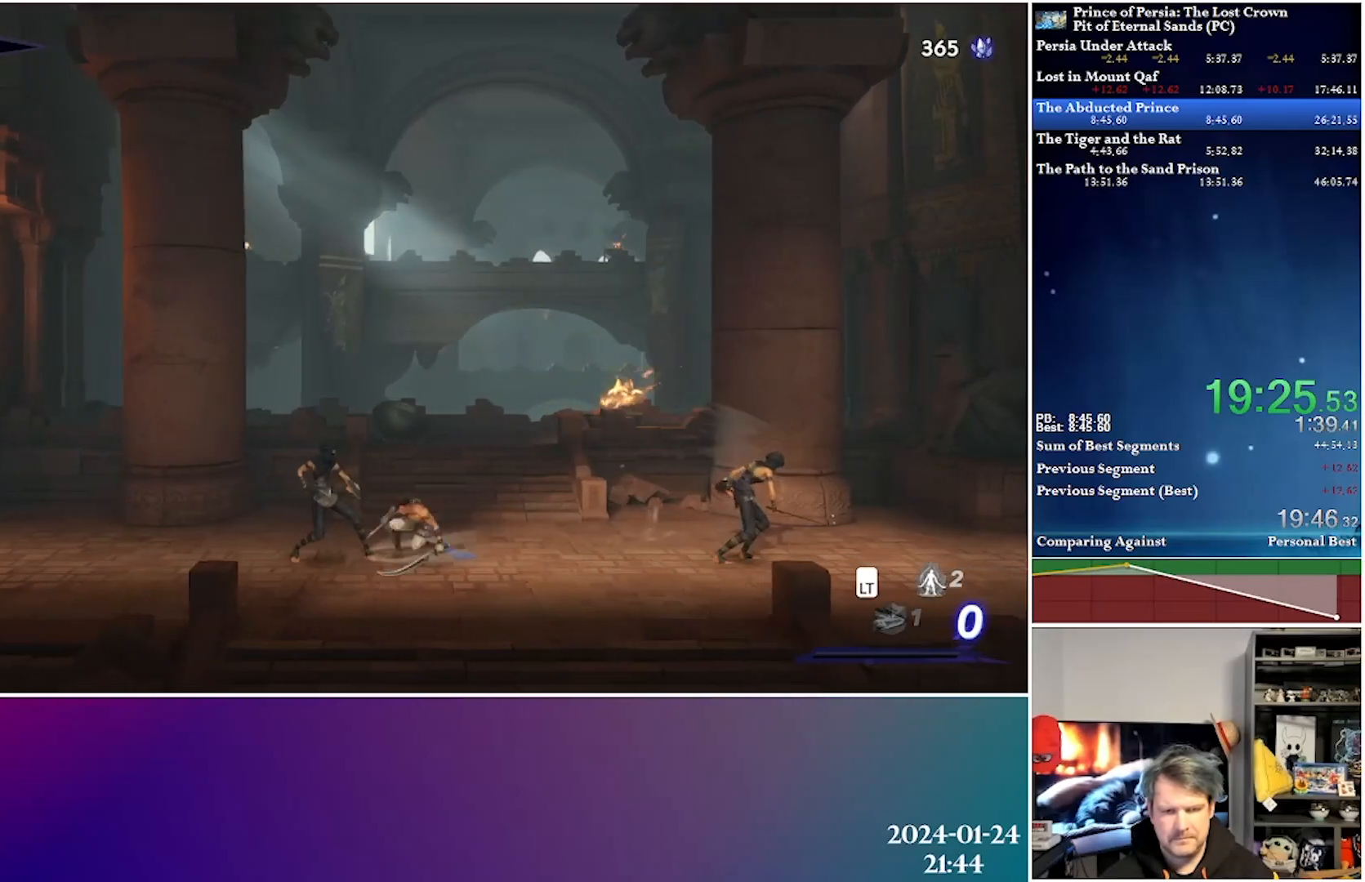
{"buttons": ["DPAD_LEFT"], "left_stick": "center", "right_stick": "center", "events": [[133, "X", "up"], [200, "X", "down"], [300, "X", "up"], [367, "X", "down"], [483, "X", "up"]]}
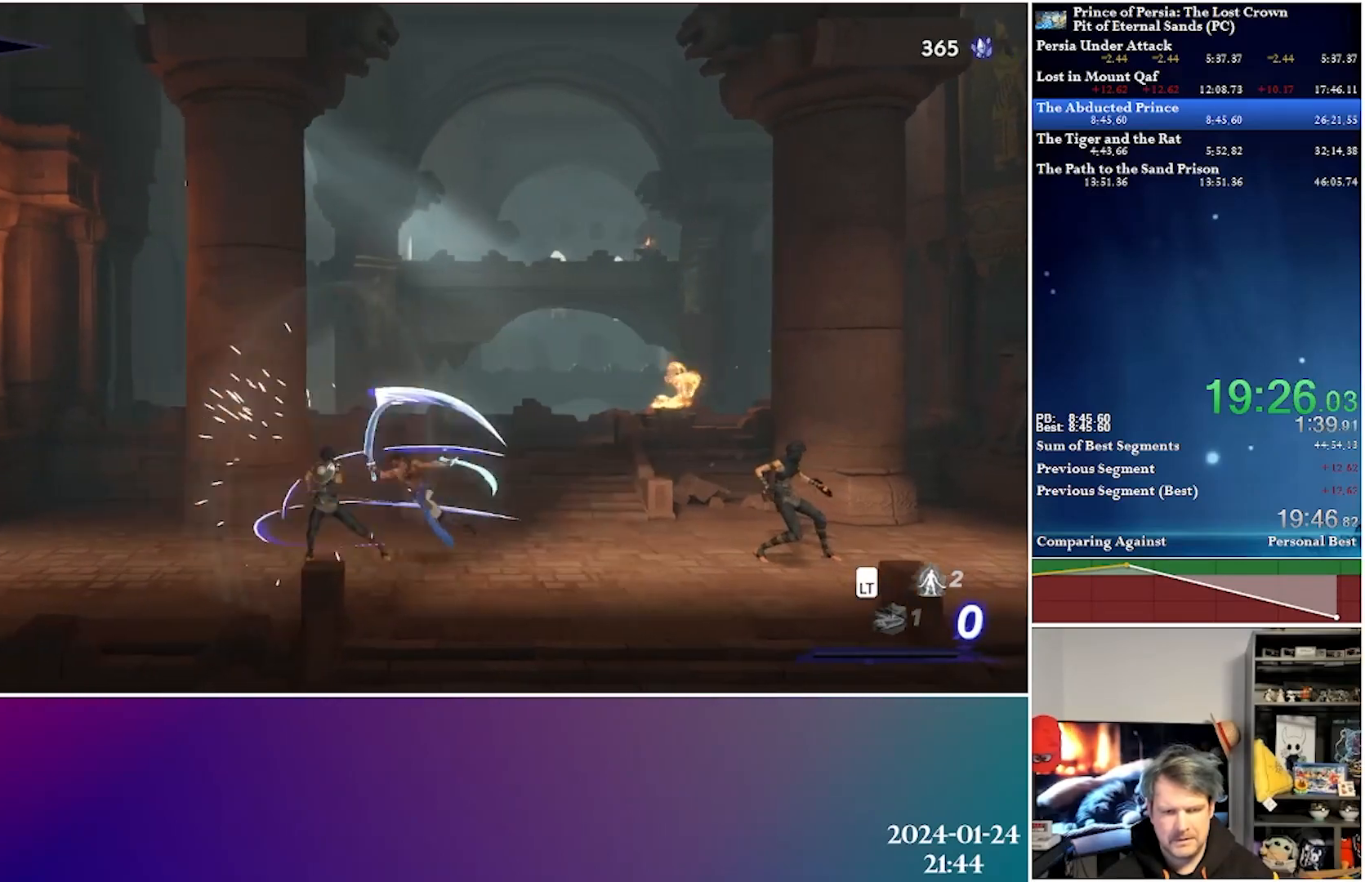
{"buttons": [], "left_stick": "center", "right_stick": "center", "events": [[67, "X", "down"], [167, "X", "up"], [250, "X", "down"], [300, "DPAD_LEFT", "up"], [367, "X", "up"]]}
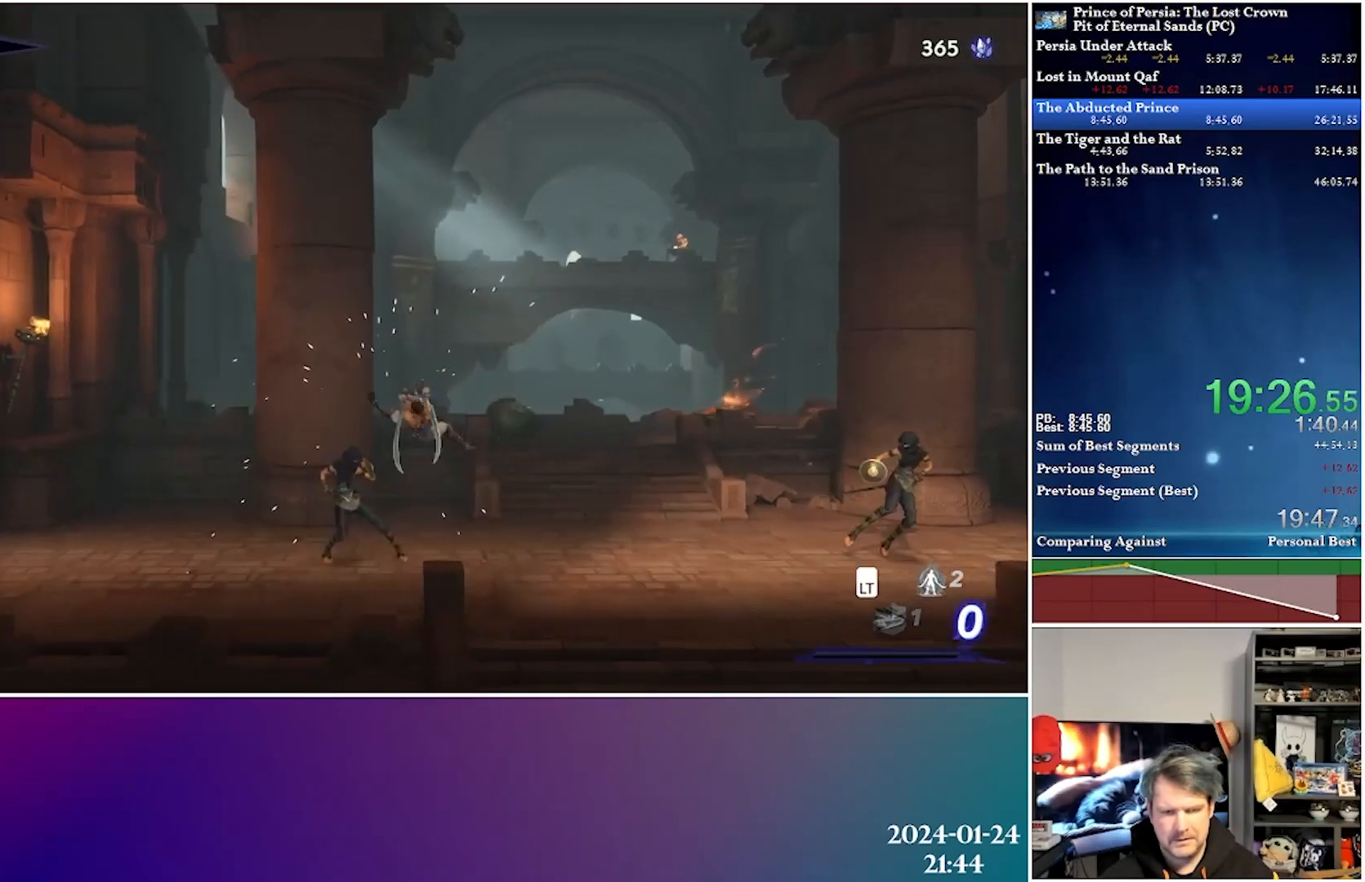
{"buttons": [], "left_stick": "center", "right_stick": "center", "events": []}
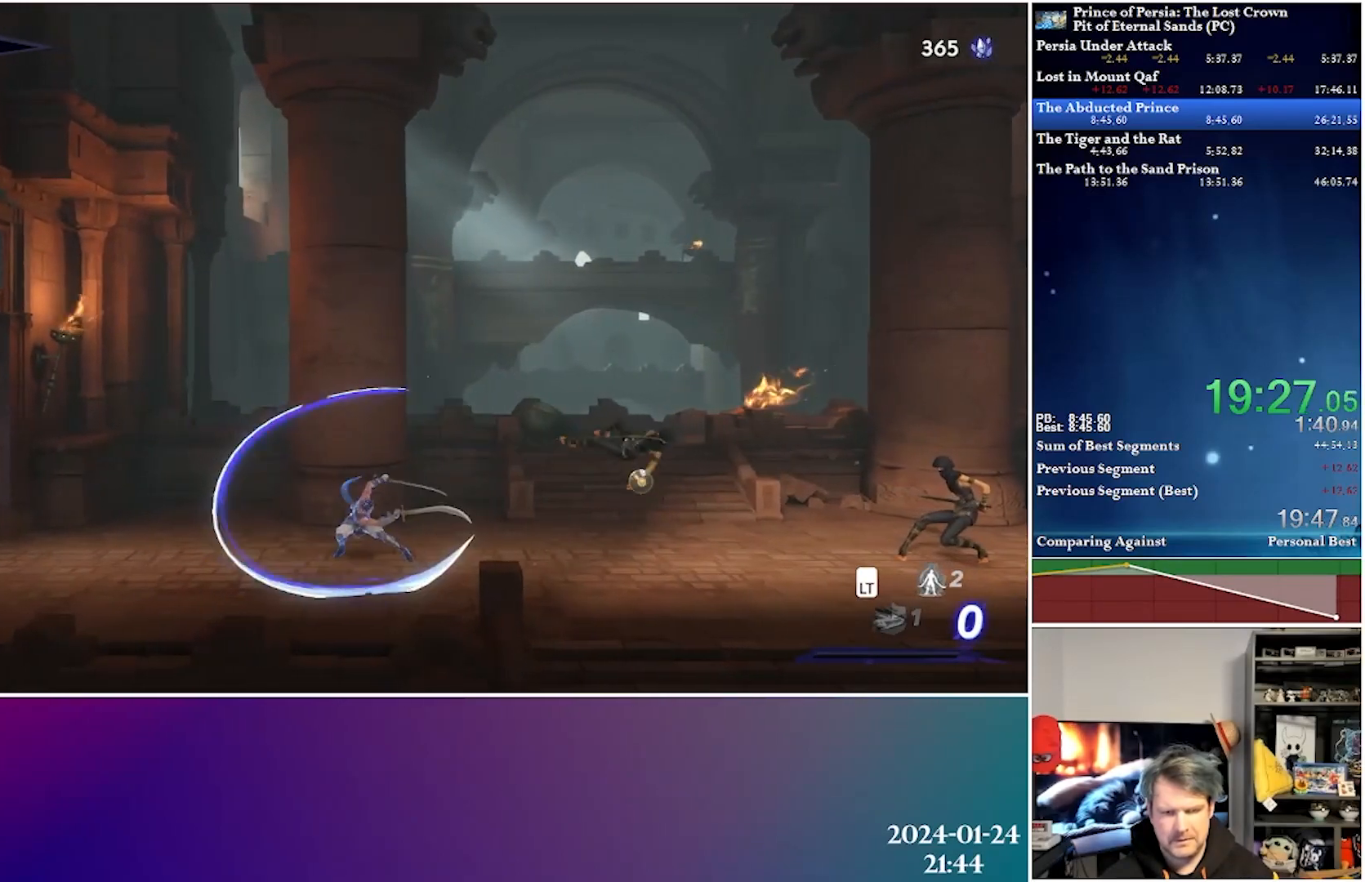
{"buttons": ["DPAD_RIGHT"], "left_stick": "center", "right_stick": "center", "events": [[133, "DPAD_RIGHT", "down"]]}
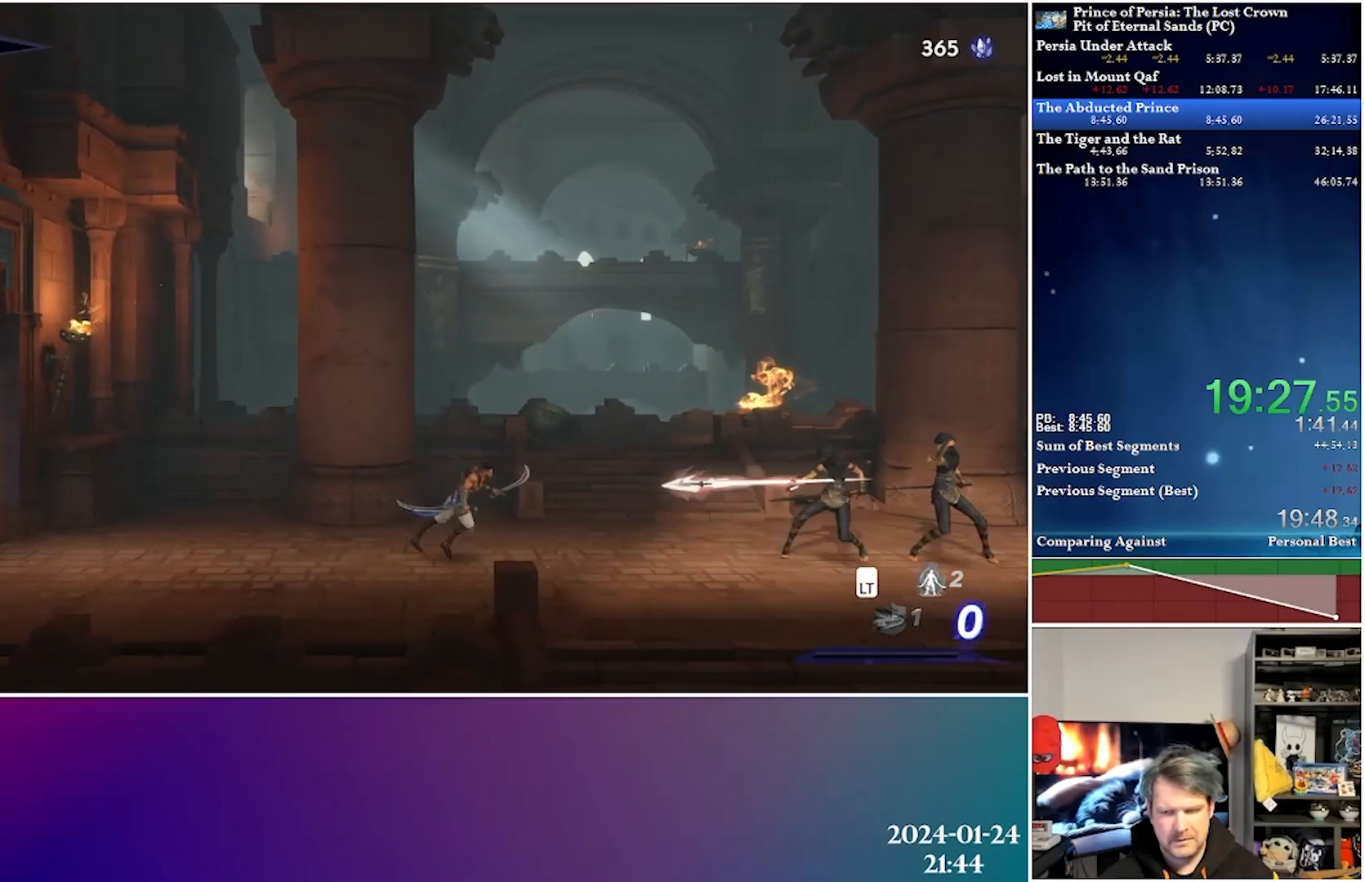
{"buttons": ["DPAD_RIGHT"], "left_stick": "center", "right_stick": "center", "events": [[250, "X", "down"], [367, "X", "up"]]}
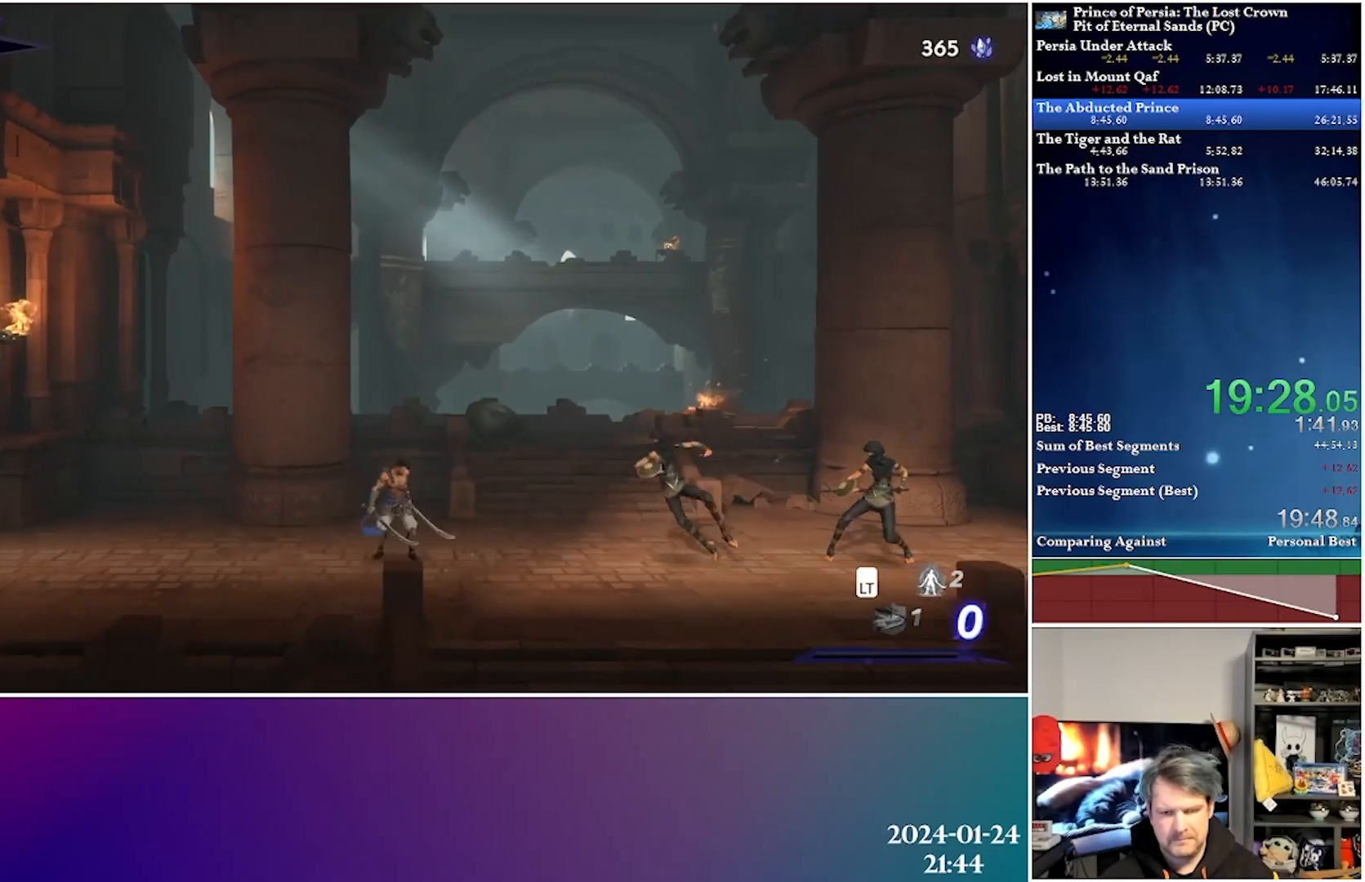
{"buttons": ["X", "DPAD_RIGHT"], "left_stick": "center", "right_stick": "center", "events": [[267, "X", "down"], [417, "X", "up"], [467, "X", "down"]]}
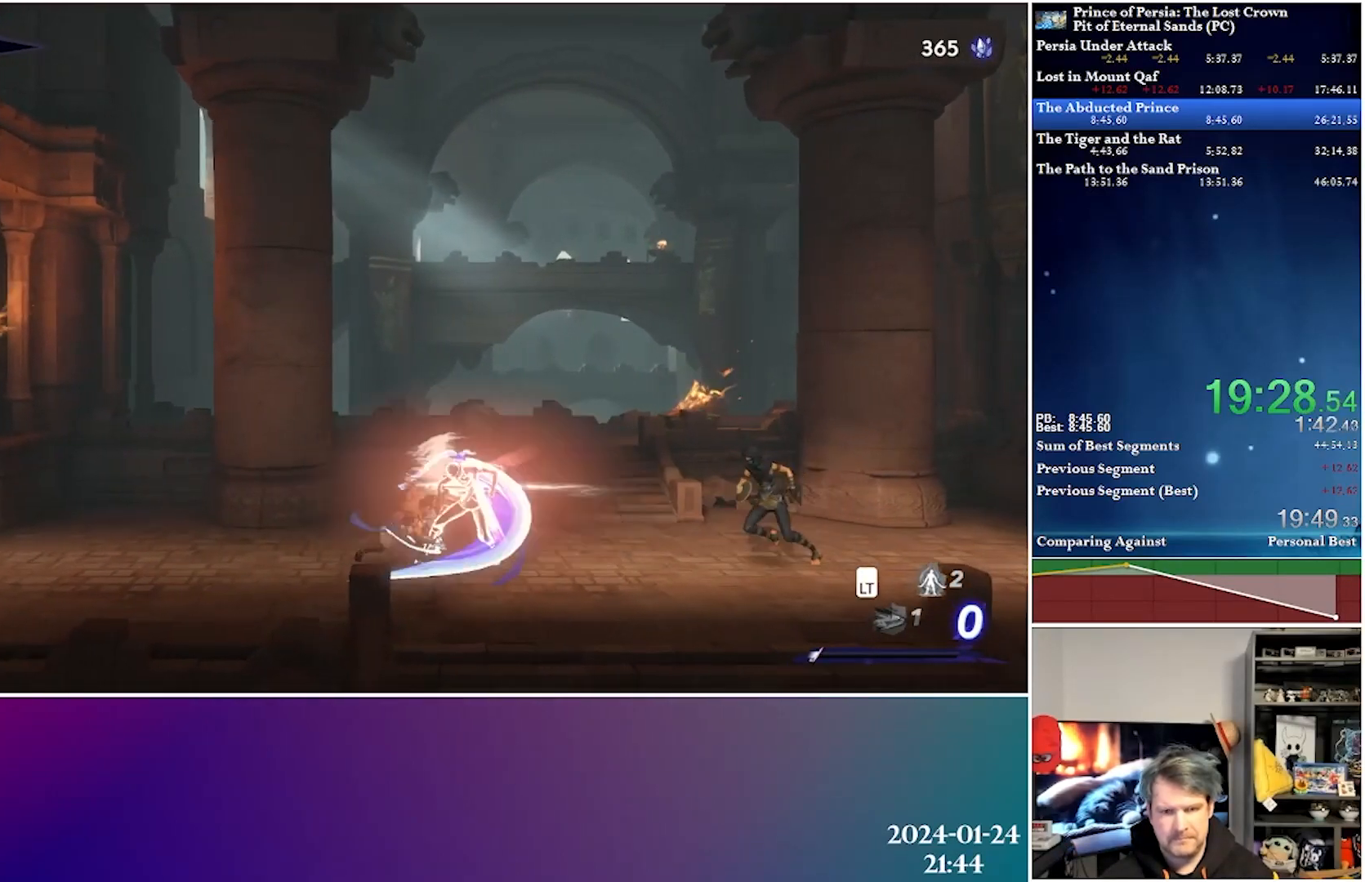
{"buttons": ["DPAD_RIGHT"], "left_stick": "center", "right_stick": "center", "events": [[83, "X", "up"], [133, "X", "down"], [250, "X", "up"], [317, "X", "down"], [450, "X", "up"]]}
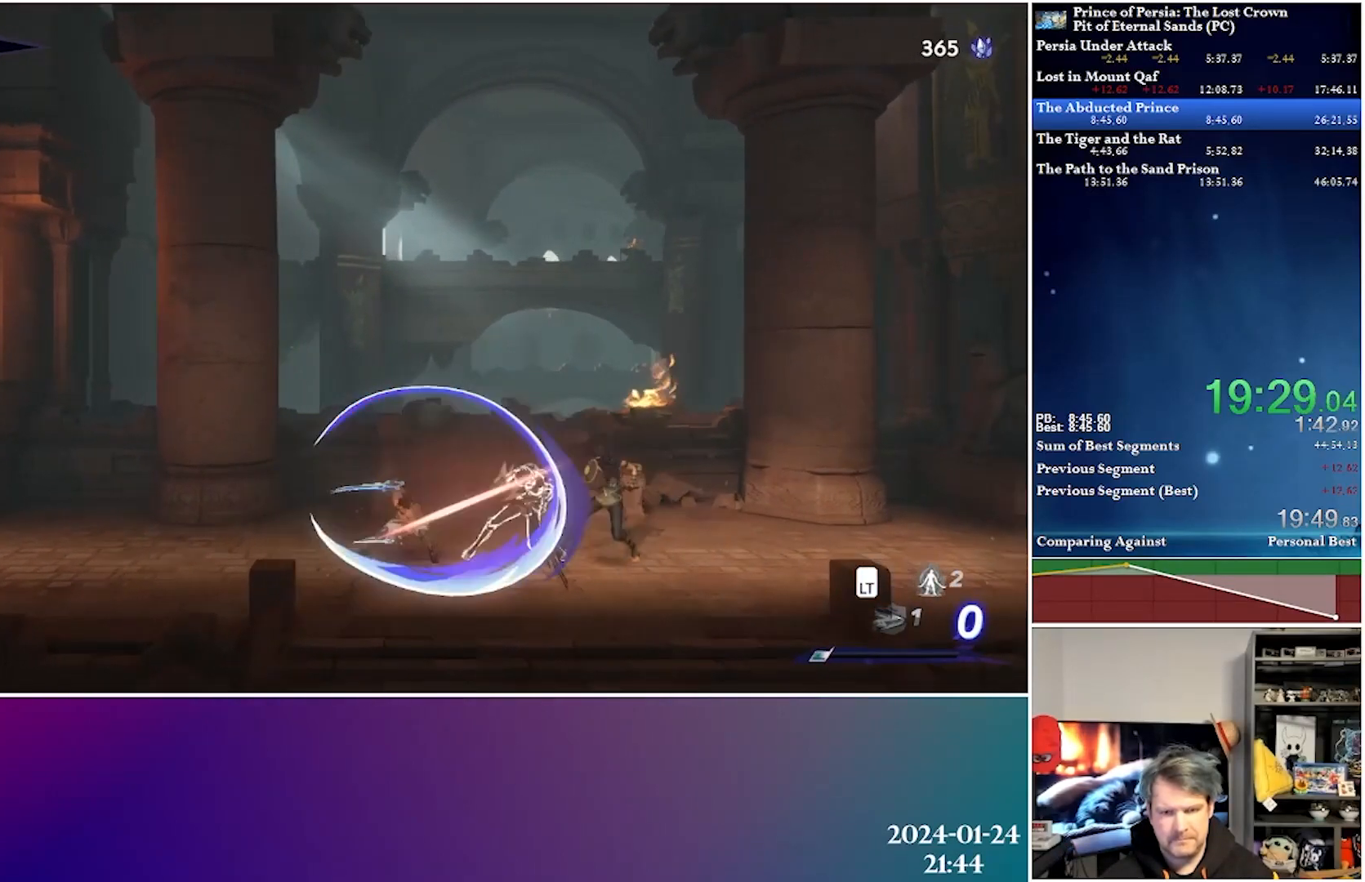
{"buttons": ["X", "DPAD_RIGHT"], "left_stick": "center", "right_stick": "center", "events": [[17, "X", "down"], [150, "X", "up"], [200, "X", "down"], [333, "X", "up"], [417, "X", "down"]]}
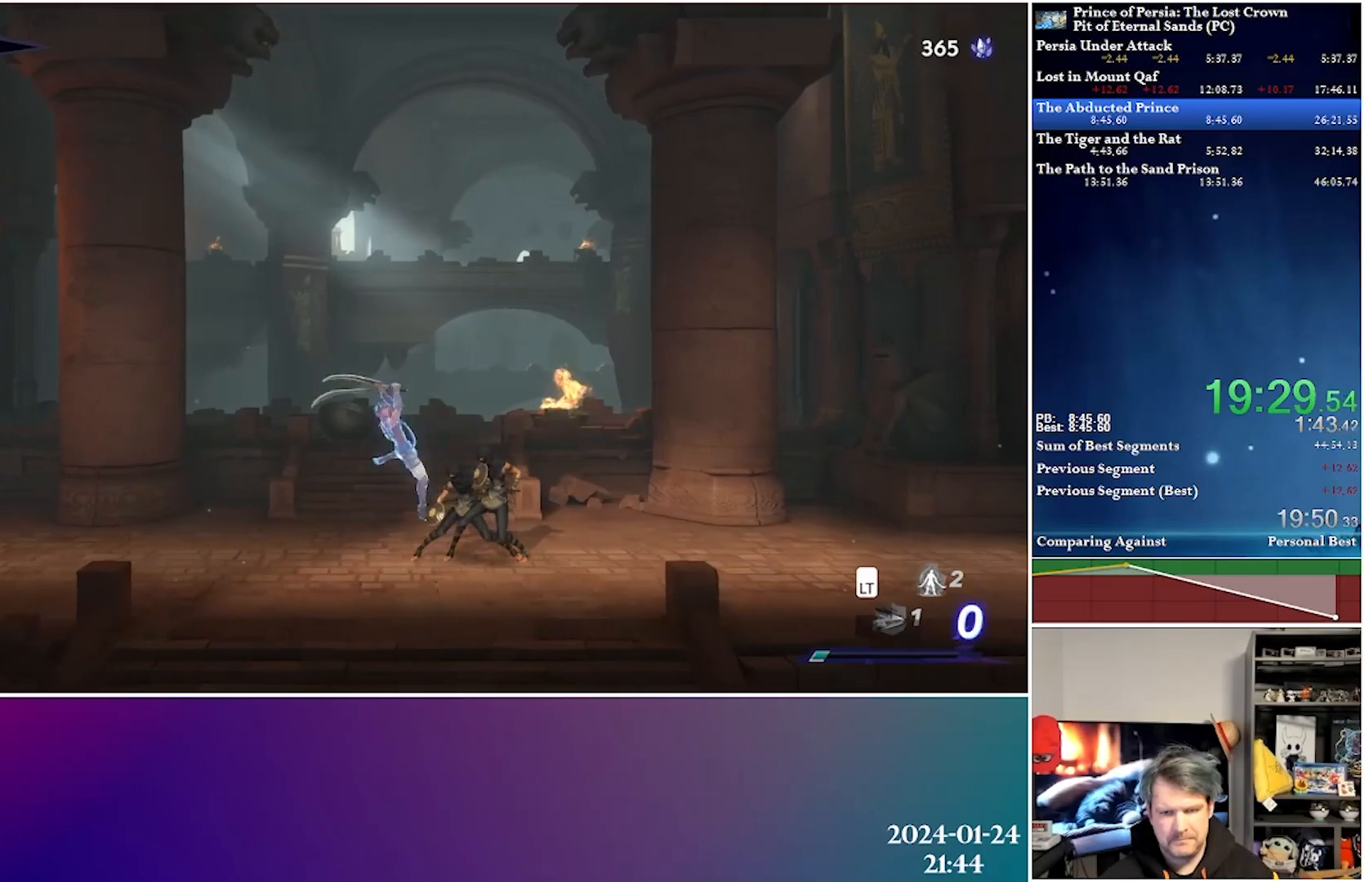
{"buttons": ["DPAD_RIGHT"], "left_stick": "center", "right_stick": "center", "events": [[33, "X", "up"], [100, "X", "down"], [250, "X", "up"]]}
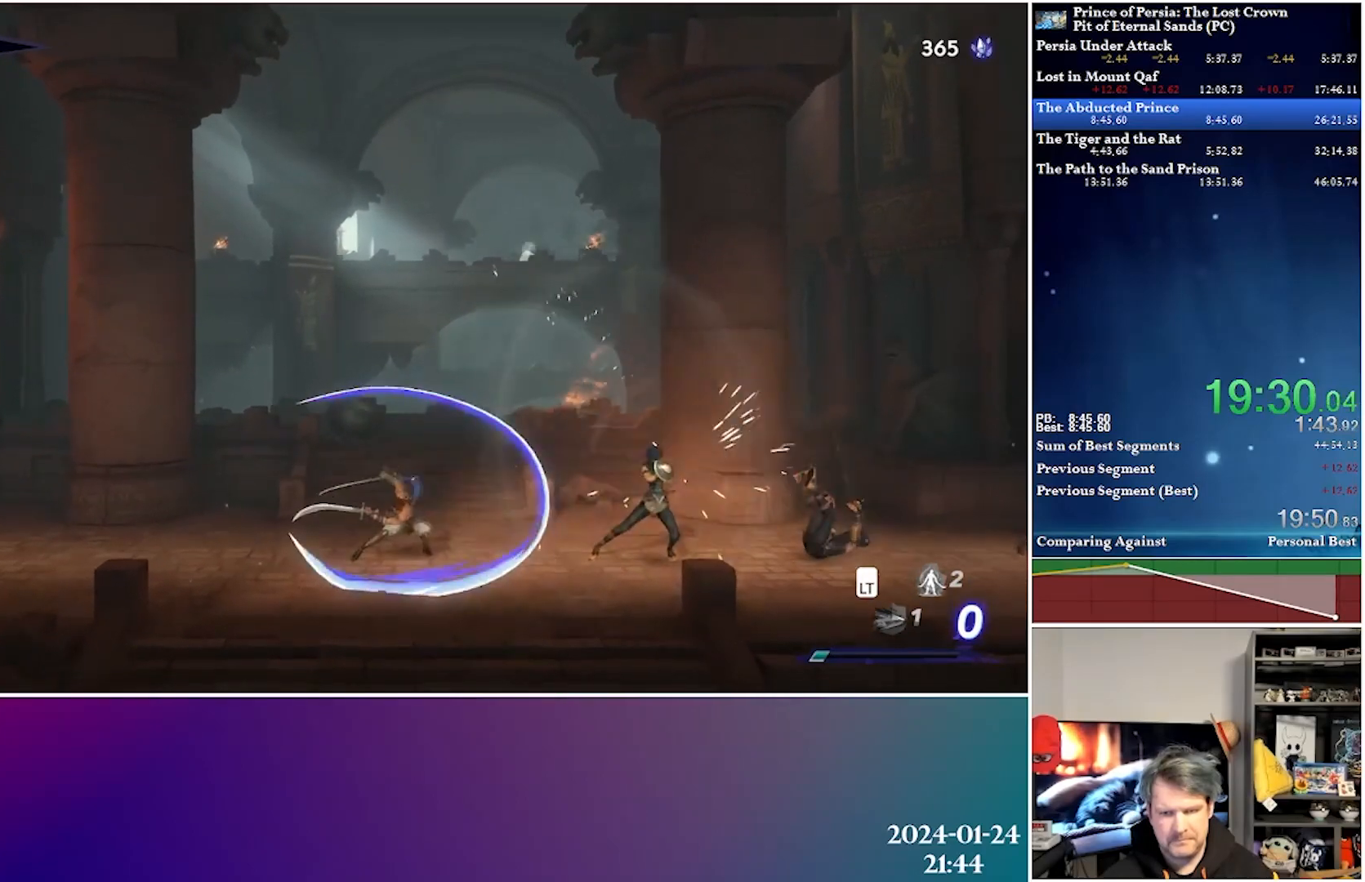
{"buttons": ["X", "DPAD_RIGHT"], "left_stick": "center", "right_stick": "center", "events": [[317, "X", "down"], [417, "X", "up"], [500, "X", "down"]]}
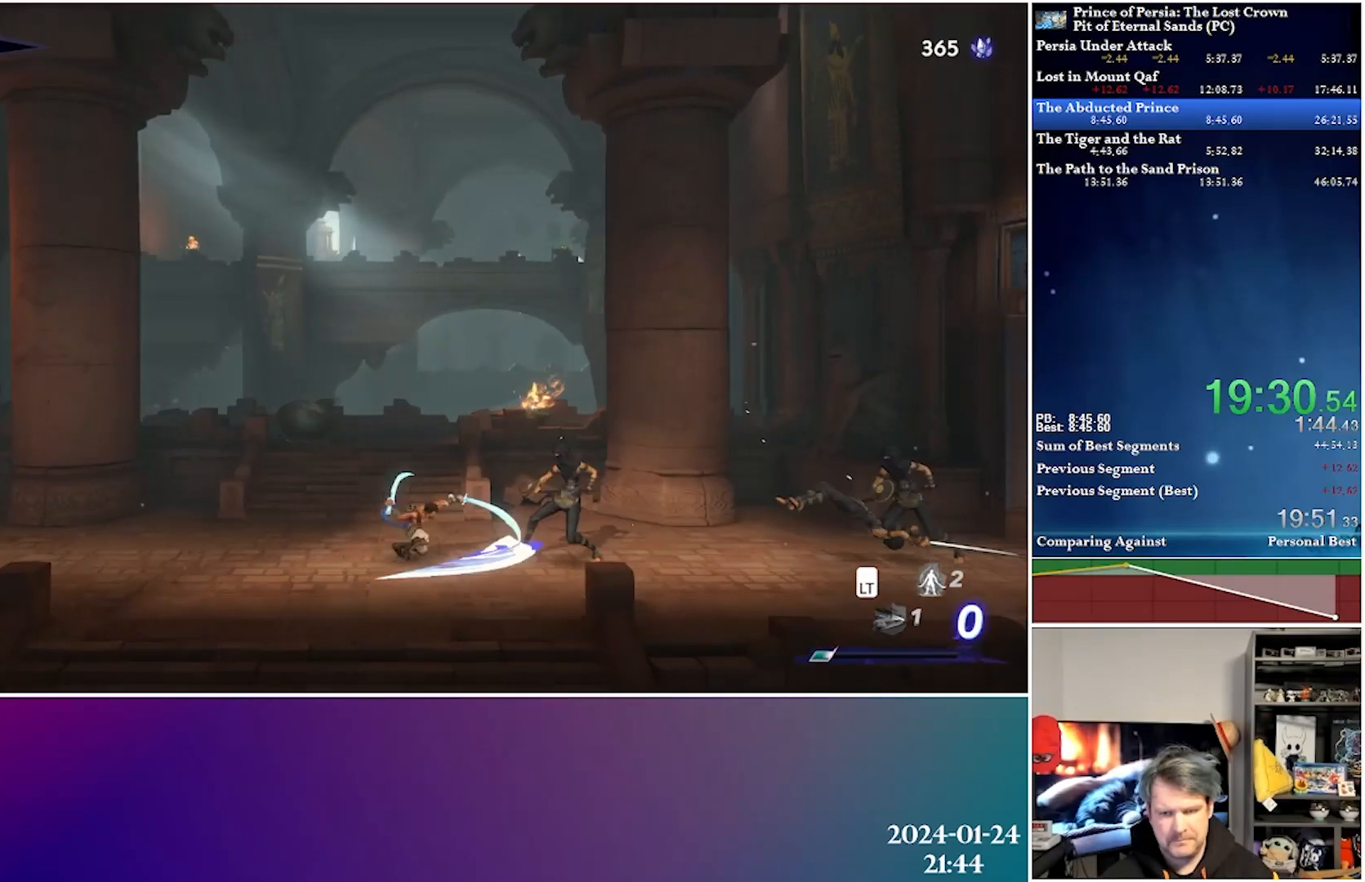
{"buttons": ["X", "DPAD_RIGHT"], "left_stick": "center", "right_stick": "center", "events": [[100, "X", "up"], [183, "X", "down"], [300, "X", "up"], [367, "X", "down"]]}
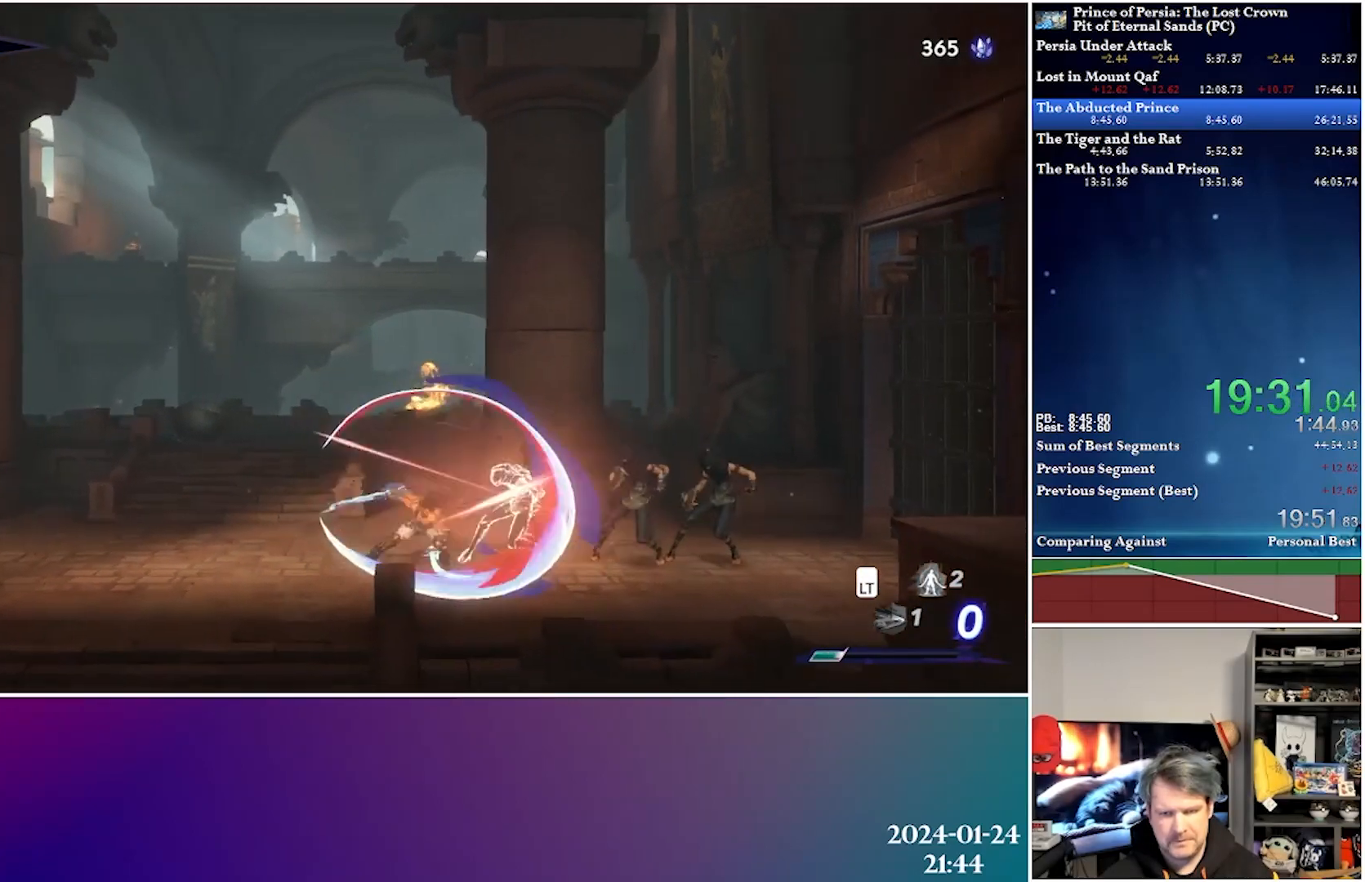
{"buttons": ["X", "DPAD_RIGHT"], "left_stick": "center", "right_stick": "center", "events": [[17, "X", "up"], [67, "X", "down"], [217, "X", "up"], [267, "X", "down"], [400, "X", "up"], [467, "X", "down"]]}
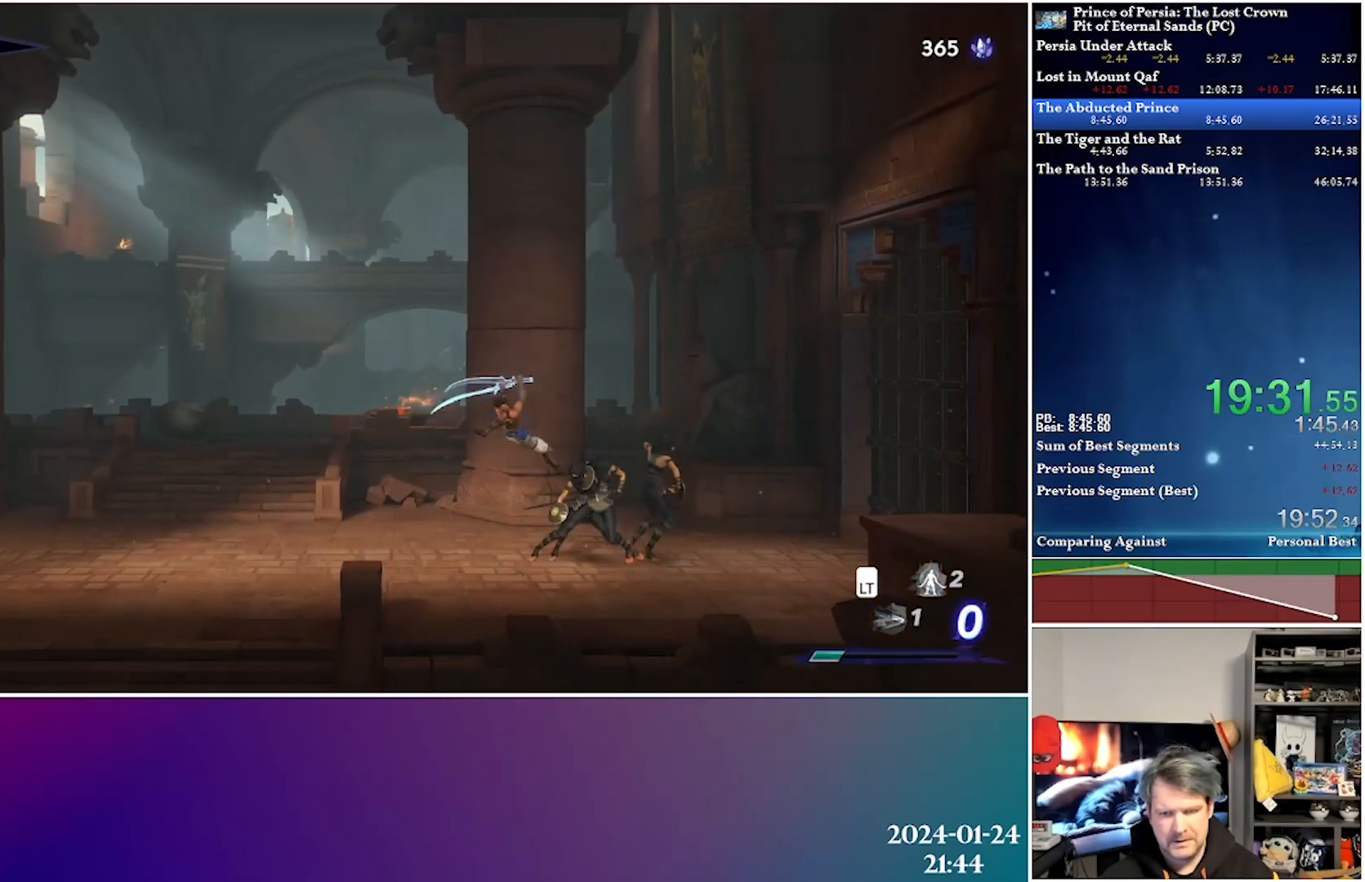
{"buttons": ["DPAD_RIGHT"], "left_stick": "center", "right_stick": "center", "events": [[100, "X", "up"], [167, "X", "down"], [300, "X", "up"], [400, "X", "down"], [483, "X", "up"]]}
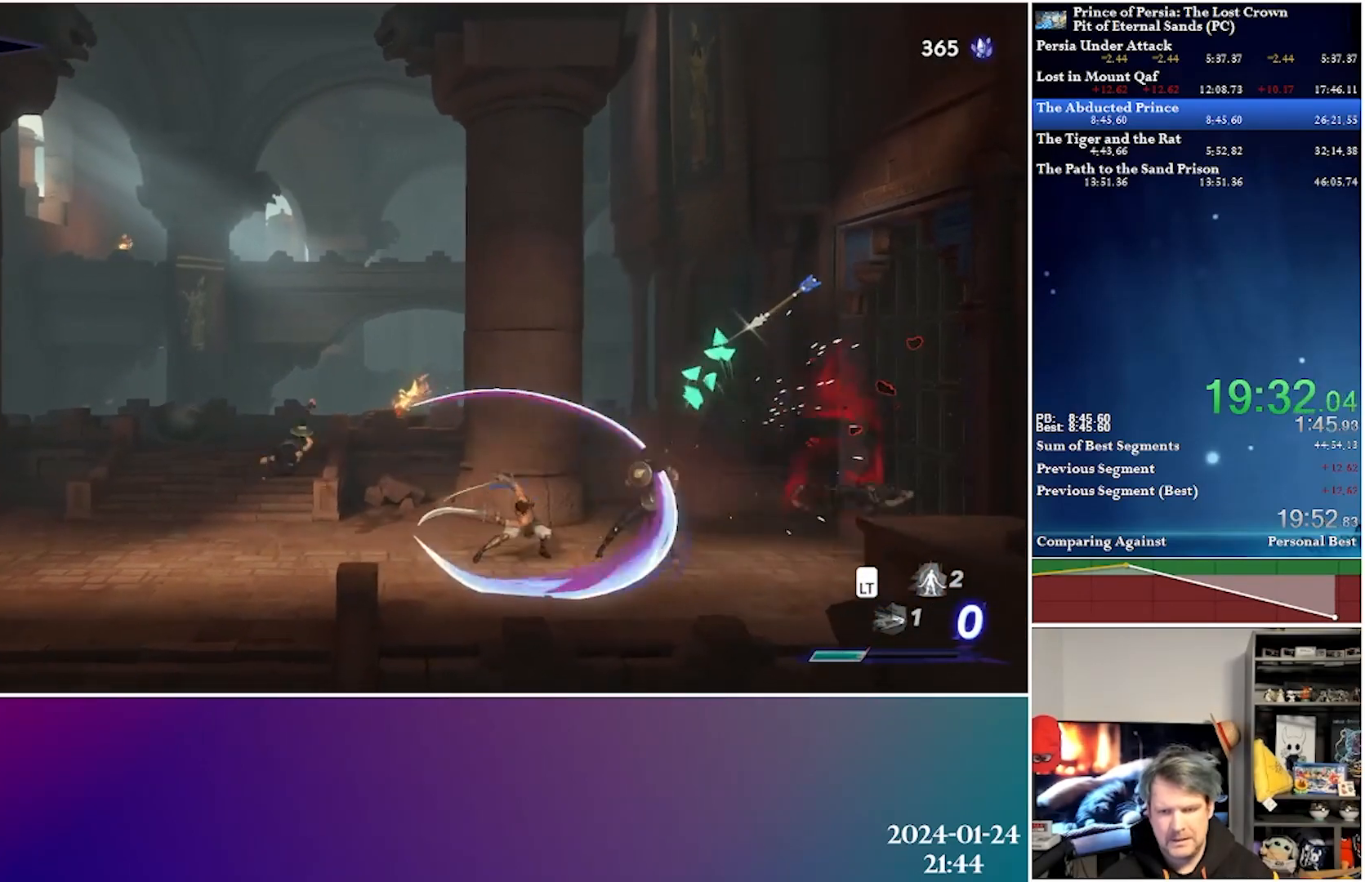
{"buttons": ["DPAD_RIGHT"], "left_stick": "center", "right_stick": "center", "events": [[150, "X", "down"], [267, "X", "up"], [383, "X", "down"], [500, "X", "up"]]}
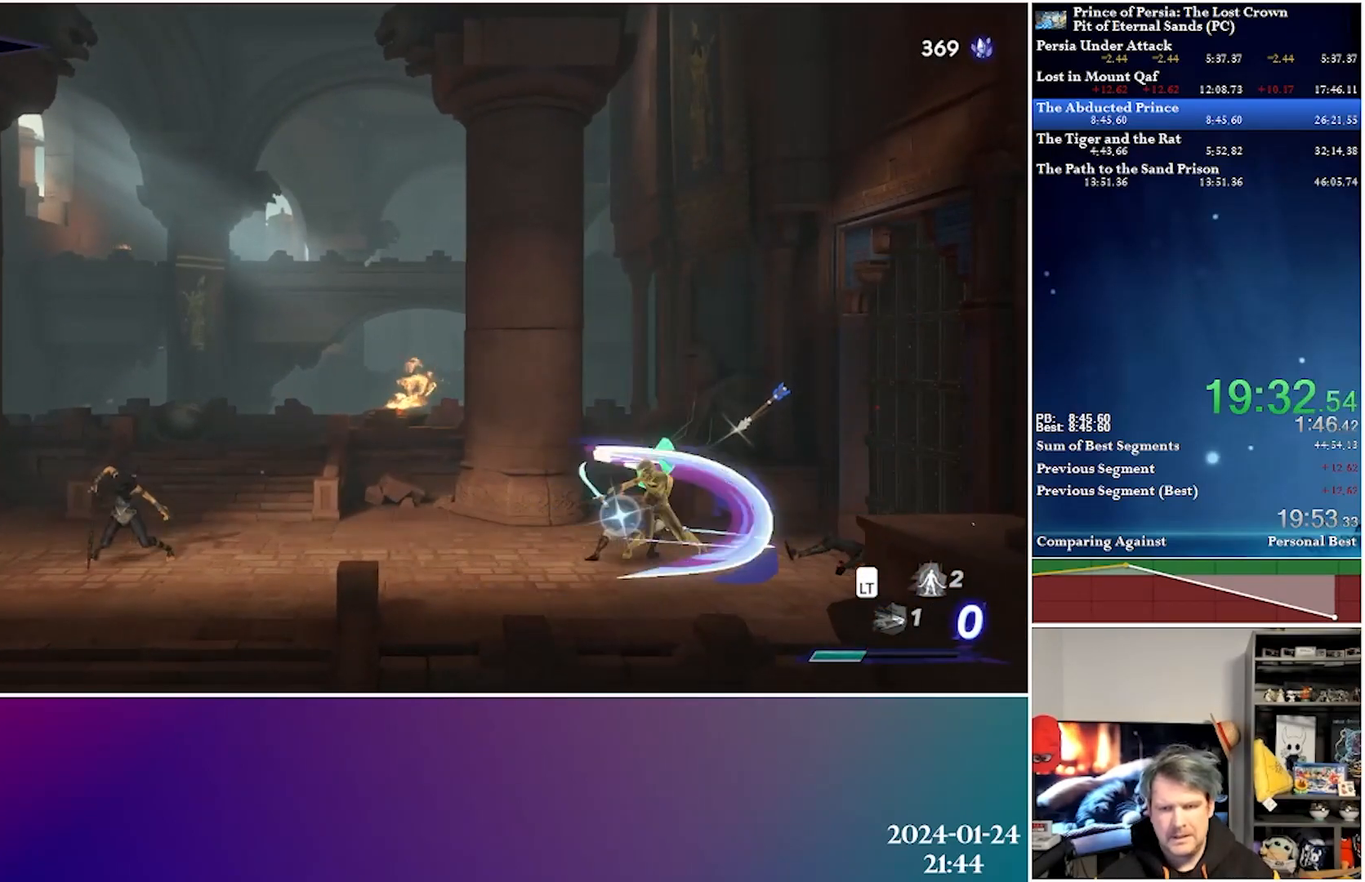
{"buttons": ["DPAD_LEFT"], "left_stick": "center", "right_stick": "center", "events": [[67, "X", "down"], [200, "X", "up"], [267, "X", "down"], [400, "X", "up"], [417, "DPAD_RIGHT", "up"], [467, "DPAD_LEFT", "down"]]}
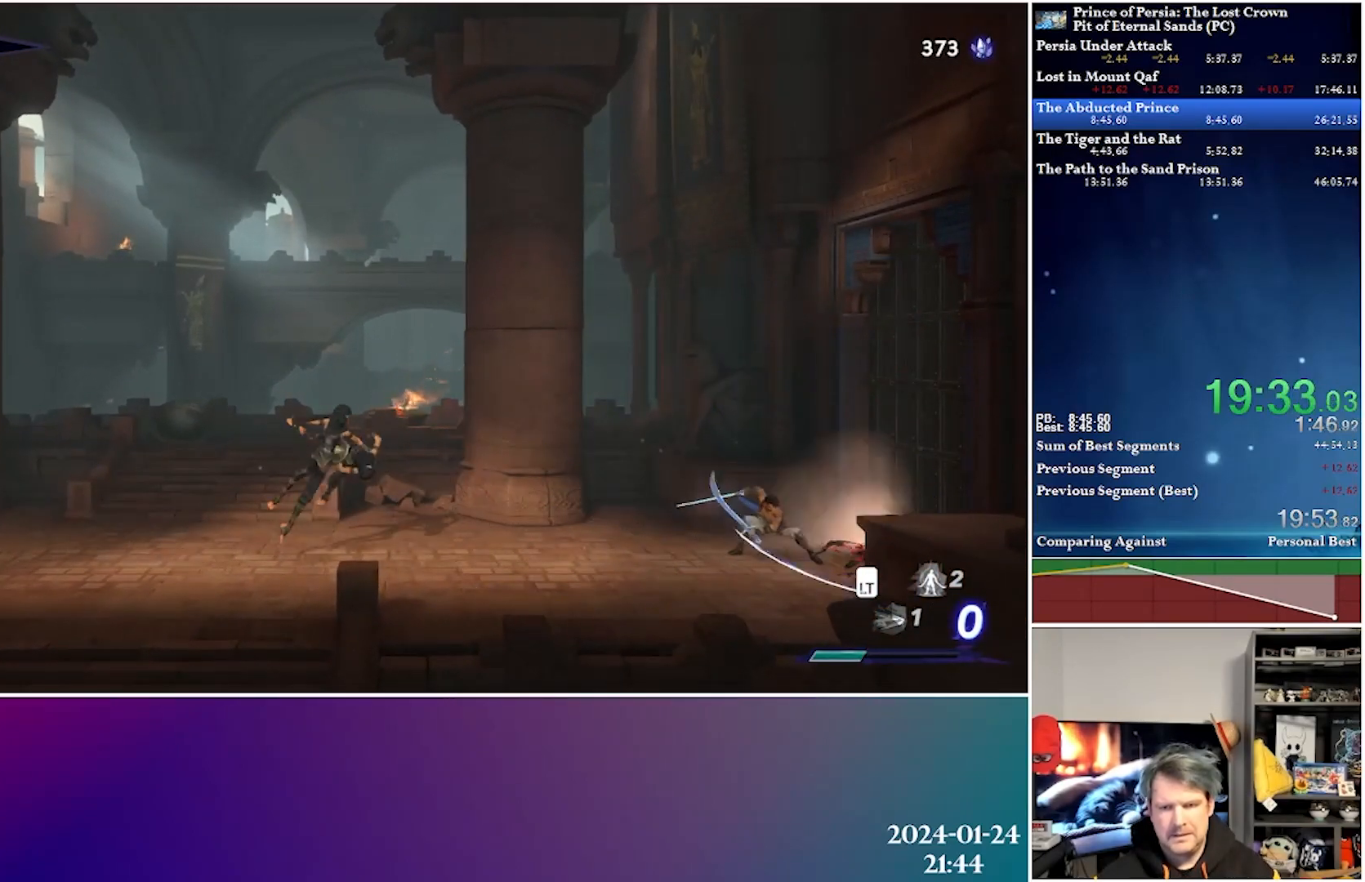
{"buttons": ["L2", "DPAD_LEFT"], "left_stick": "center", "right_stick": "center", "events": [[433, "L2", "down"]]}
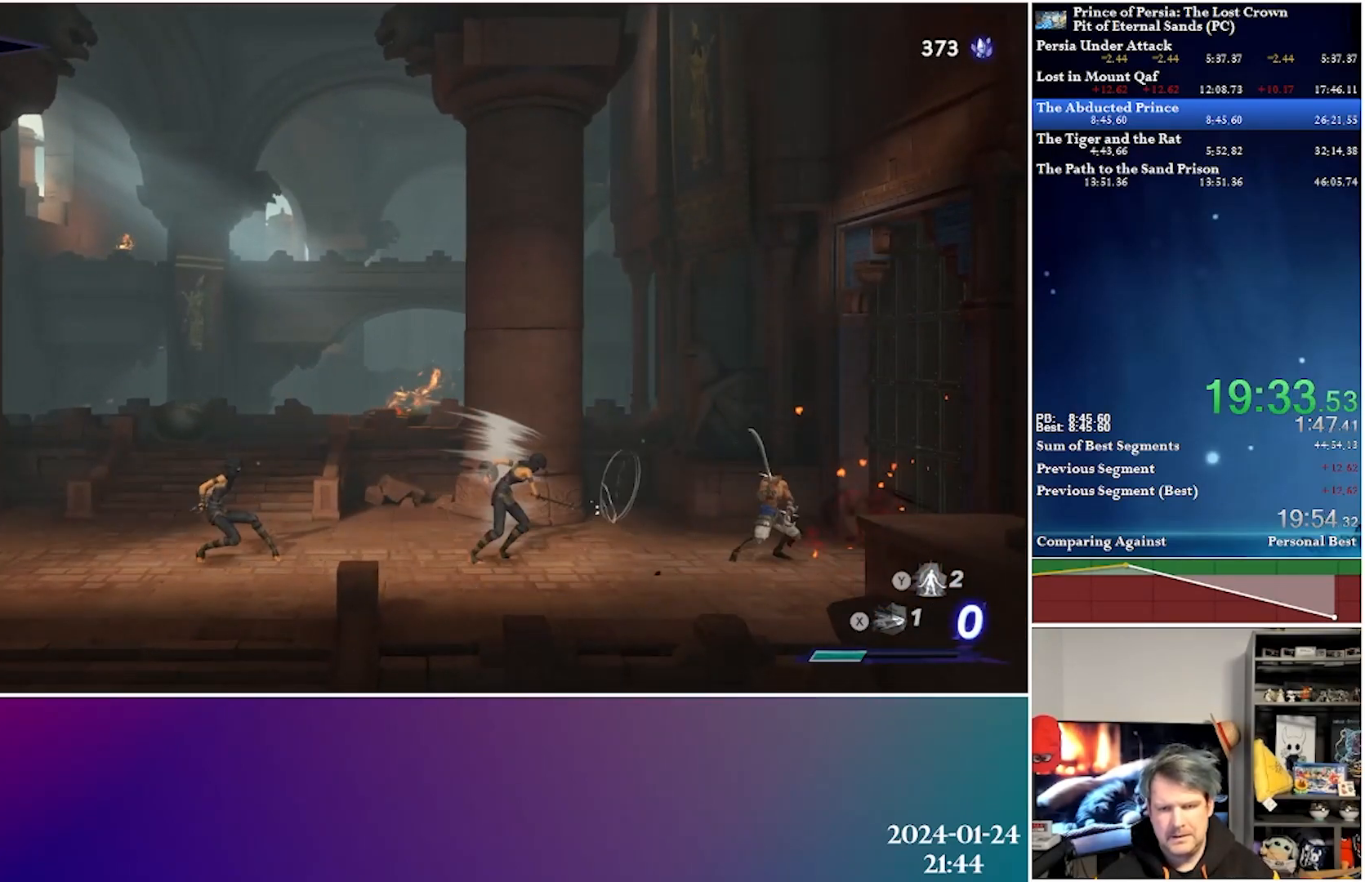
{"buttons": ["DPAD_LEFT"], "left_stick": "center", "right_stick": "center", "events": [[283, "L2", "up"]]}
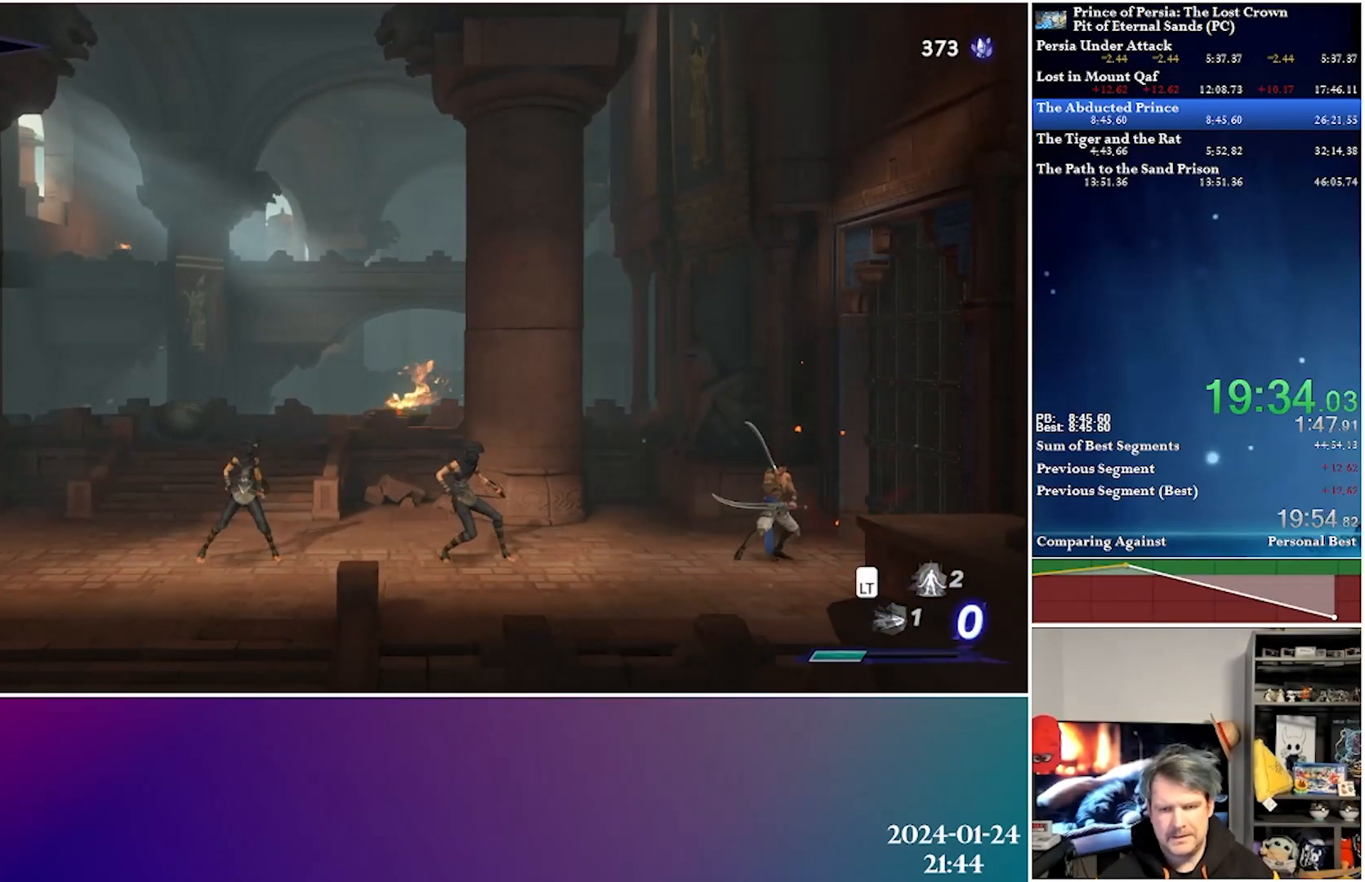
{"buttons": ["X", "DPAD_LEFT"], "left_stick": "center", "right_stick": "center", "events": [[267, "X", "down"], [417, "X", "up"], [500, "X", "down"]]}
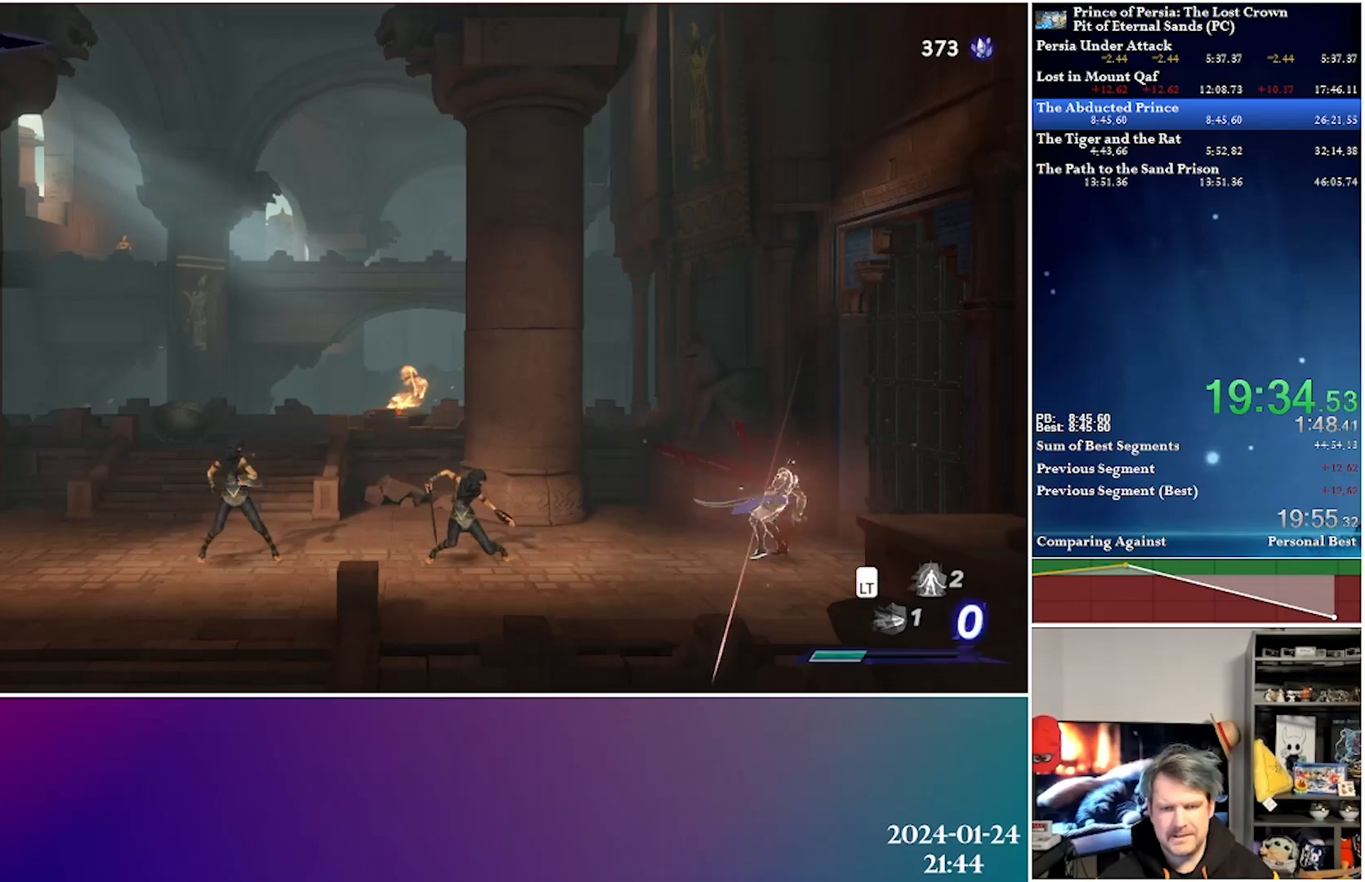
{"buttons": ["X", "DPAD_LEFT"], "left_stick": "center", "right_stick": "center", "events": [[133, "X", "up"], [433, "X", "down"]]}
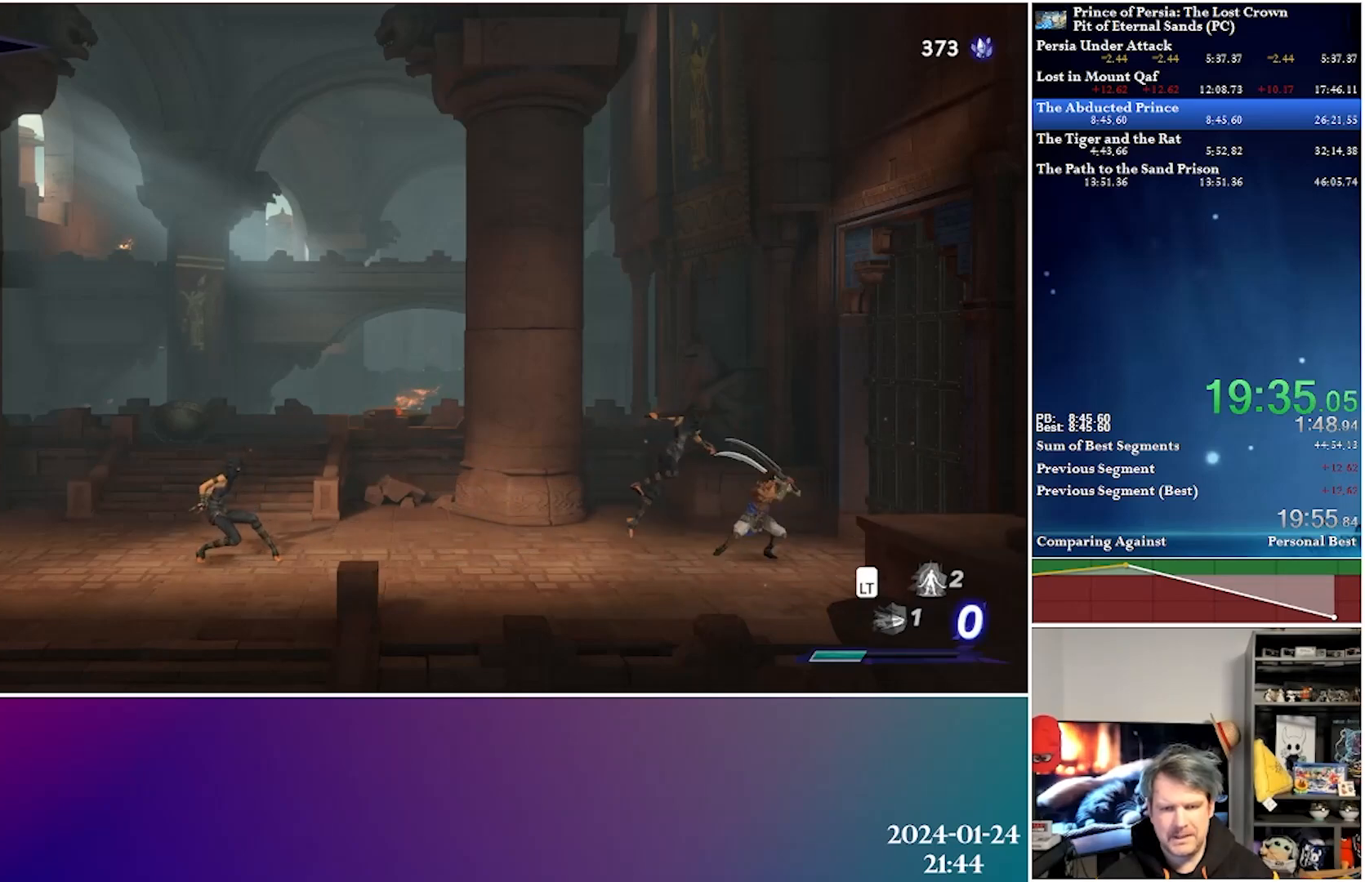
{"buttons": ["X", "DPAD_LEFT"], "left_stick": "center", "right_stick": "center", "events": [[50, "X", "up"], [133, "X", "down"], [250, "X", "up"], [300, "X", "down"], [417, "X", "up"], [467, "X", "down"]]}
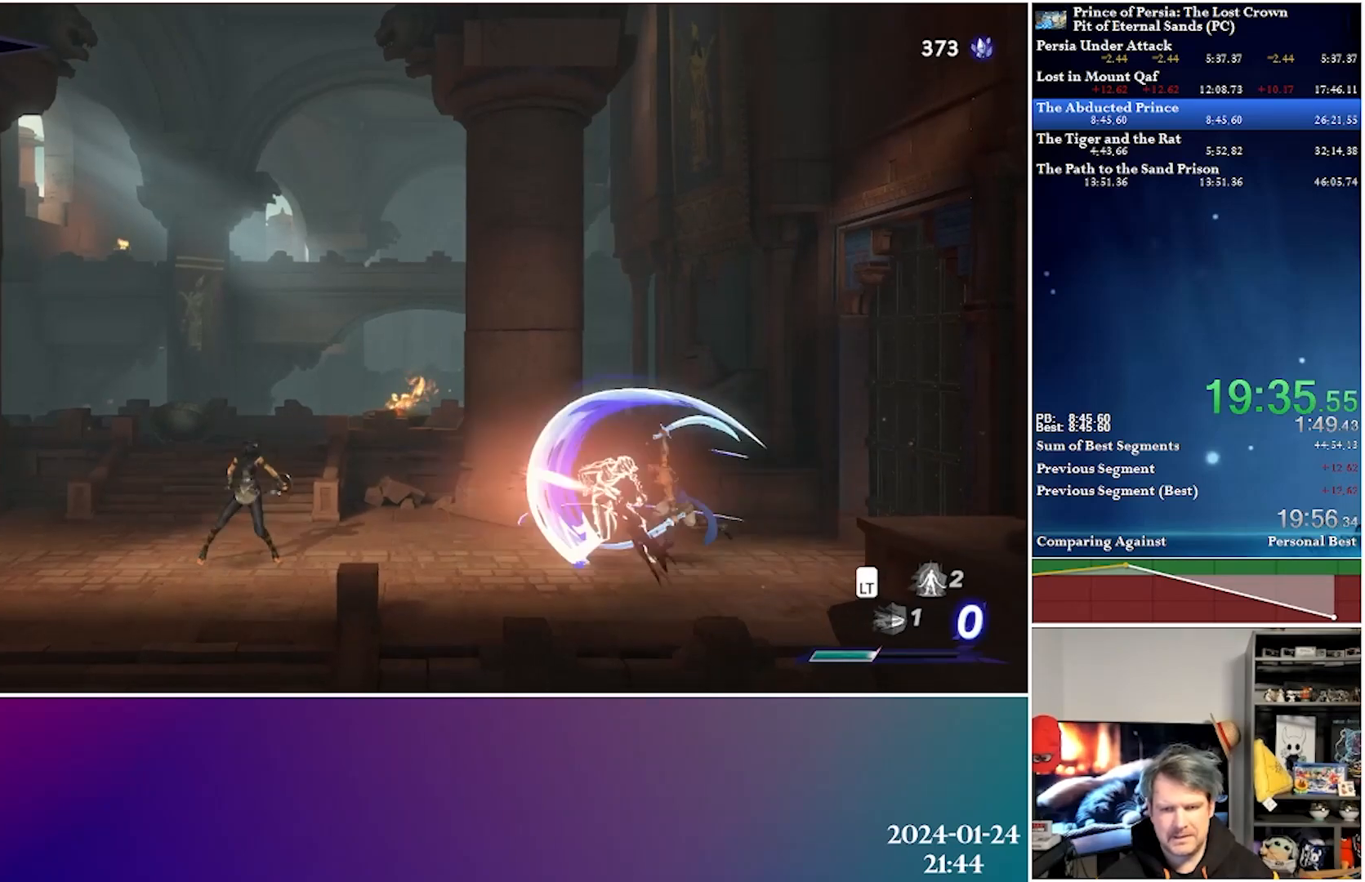
{"buttons": ["DPAD_LEFT"], "left_stick": "center", "right_stick": "center", "events": [[100, "X", "up"], [183, "X", "down"], [300, "X", "up"], [383, "X", "down"], [500, "X", "up"]]}
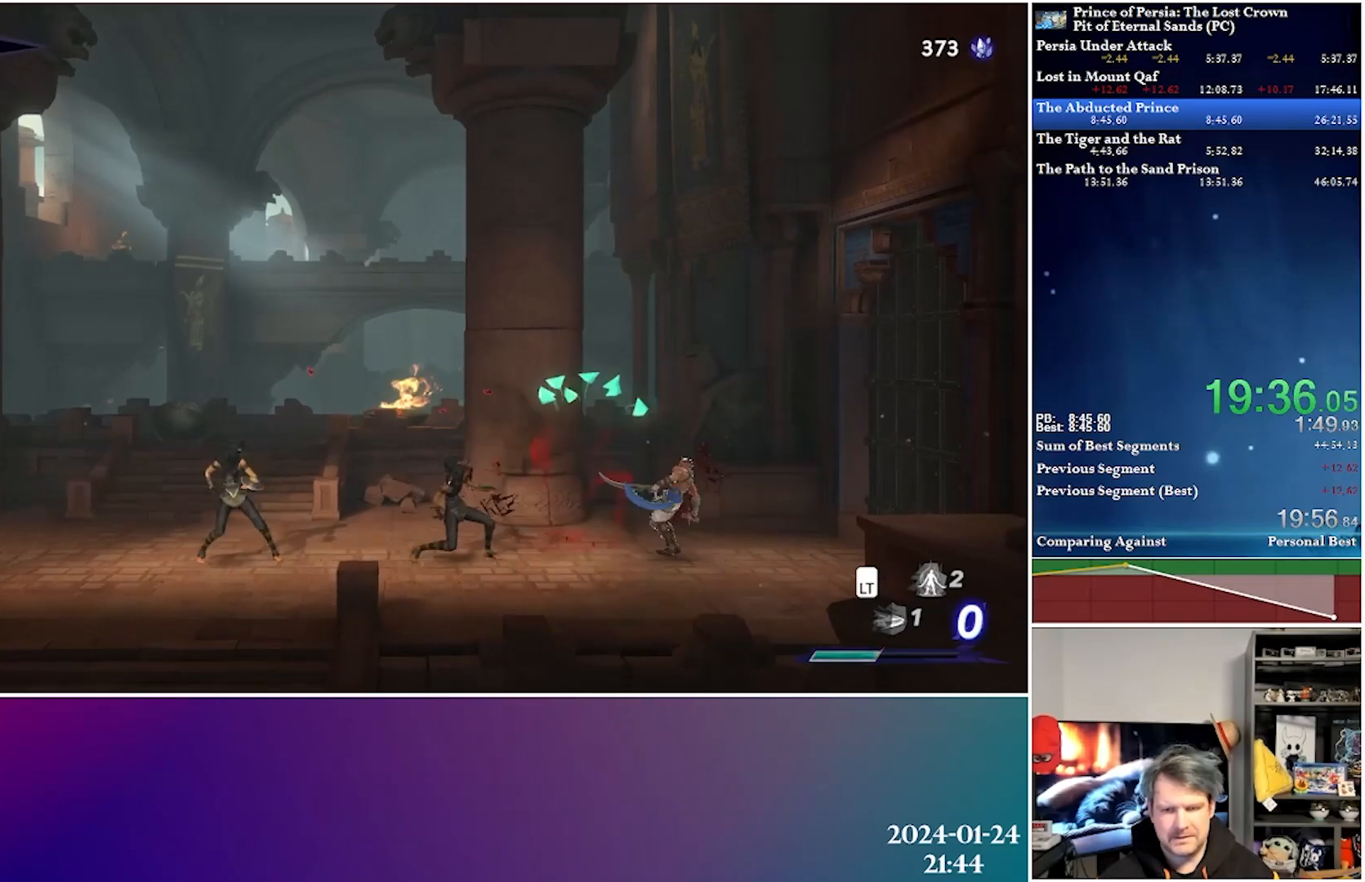
{"buttons": ["DPAD_LEFT"], "left_stick": "center", "right_stick": "center", "events": [[83, "X", "down"], [183, "X", "up"]]}
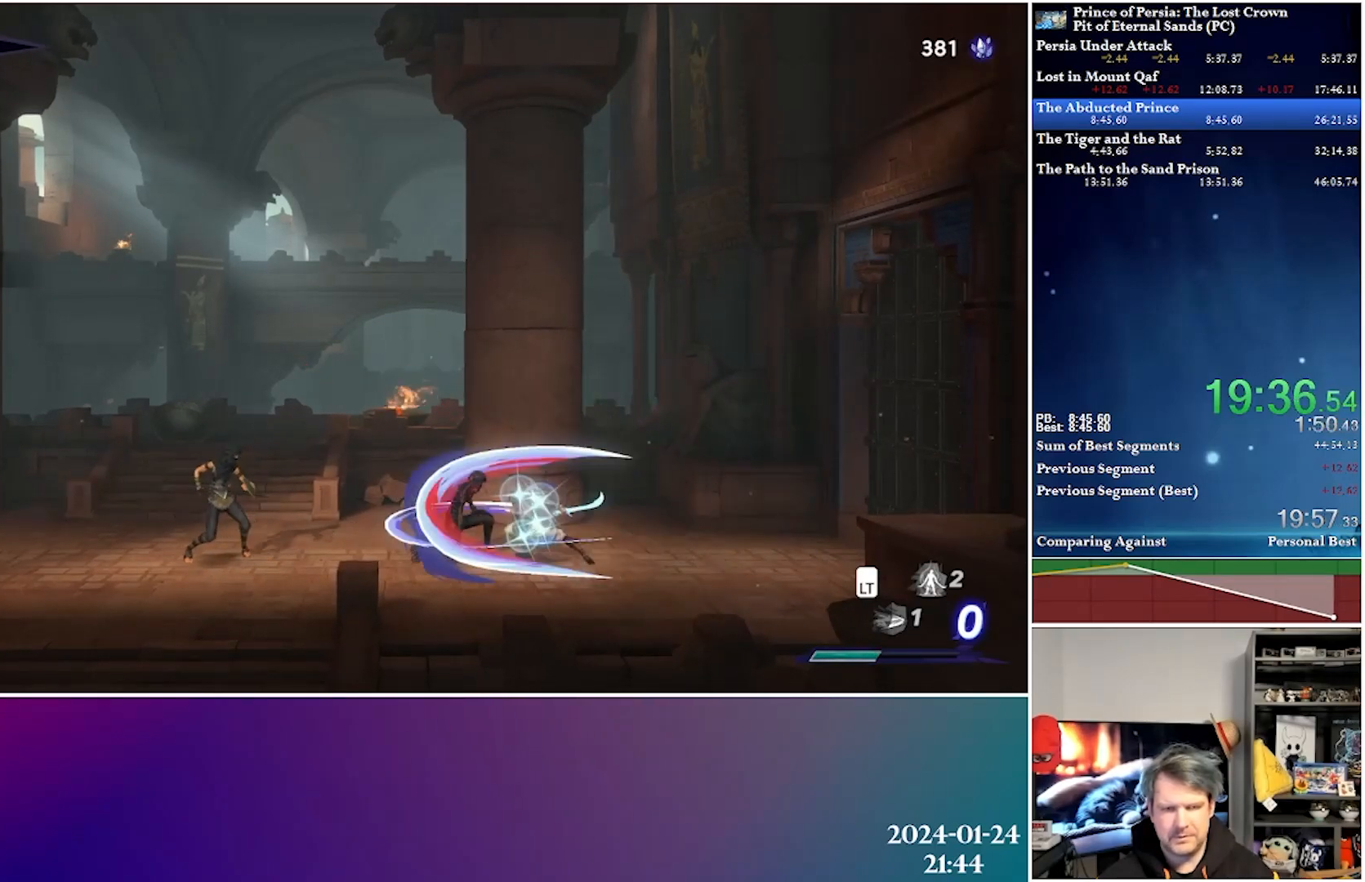
{"buttons": ["X", "DPAD_LEFT"], "left_stick": "center", "right_stick": "center", "events": [[450, "X", "down"]]}
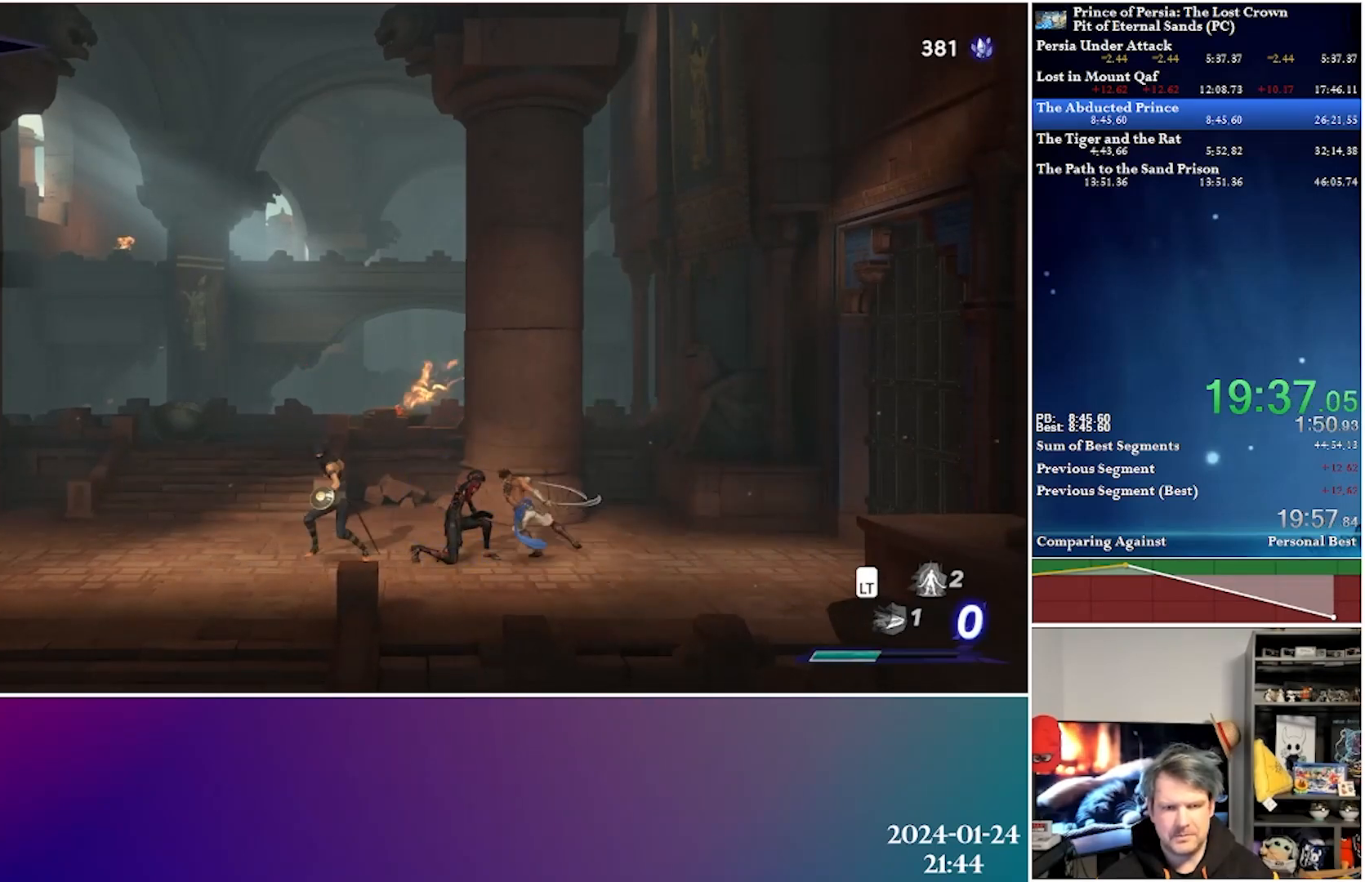
{"buttons": ["X", "DPAD_LEFT"], "left_stick": "center", "right_stick": "center", "events": [[50, "X", "up"], [117, "X", "down"], [233, "X", "up"], [300, "X", "down"], [417, "X", "up"], [483, "X", "down"]]}
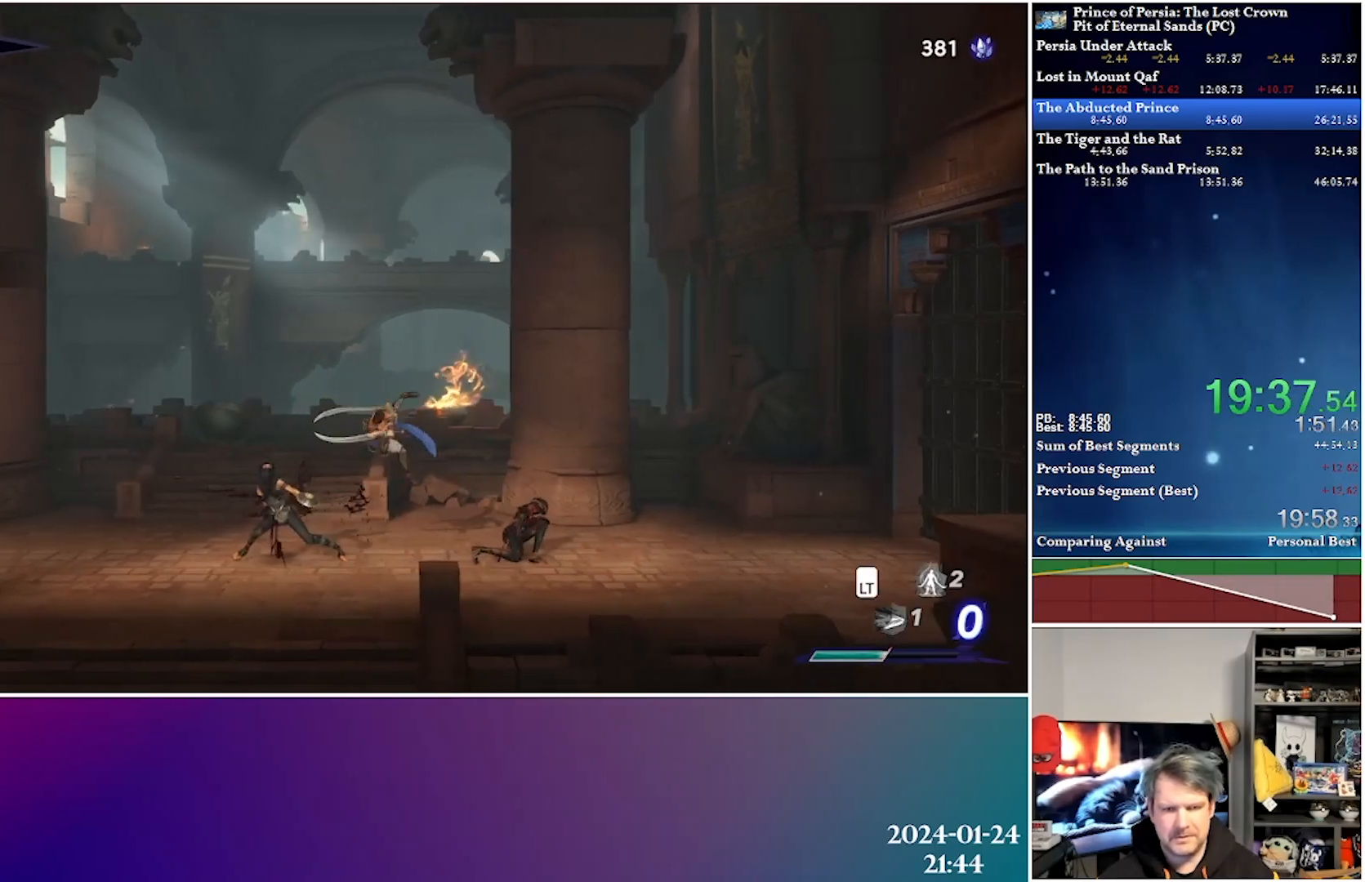
{"buttons": ["X", "DPAD_LEFT"], "left_stick": "center", "right_stick": "center", "events": [[117, "X", "up"], [183, "X", "down"], [317, "X", "up"], [383, "X", "down"]]}
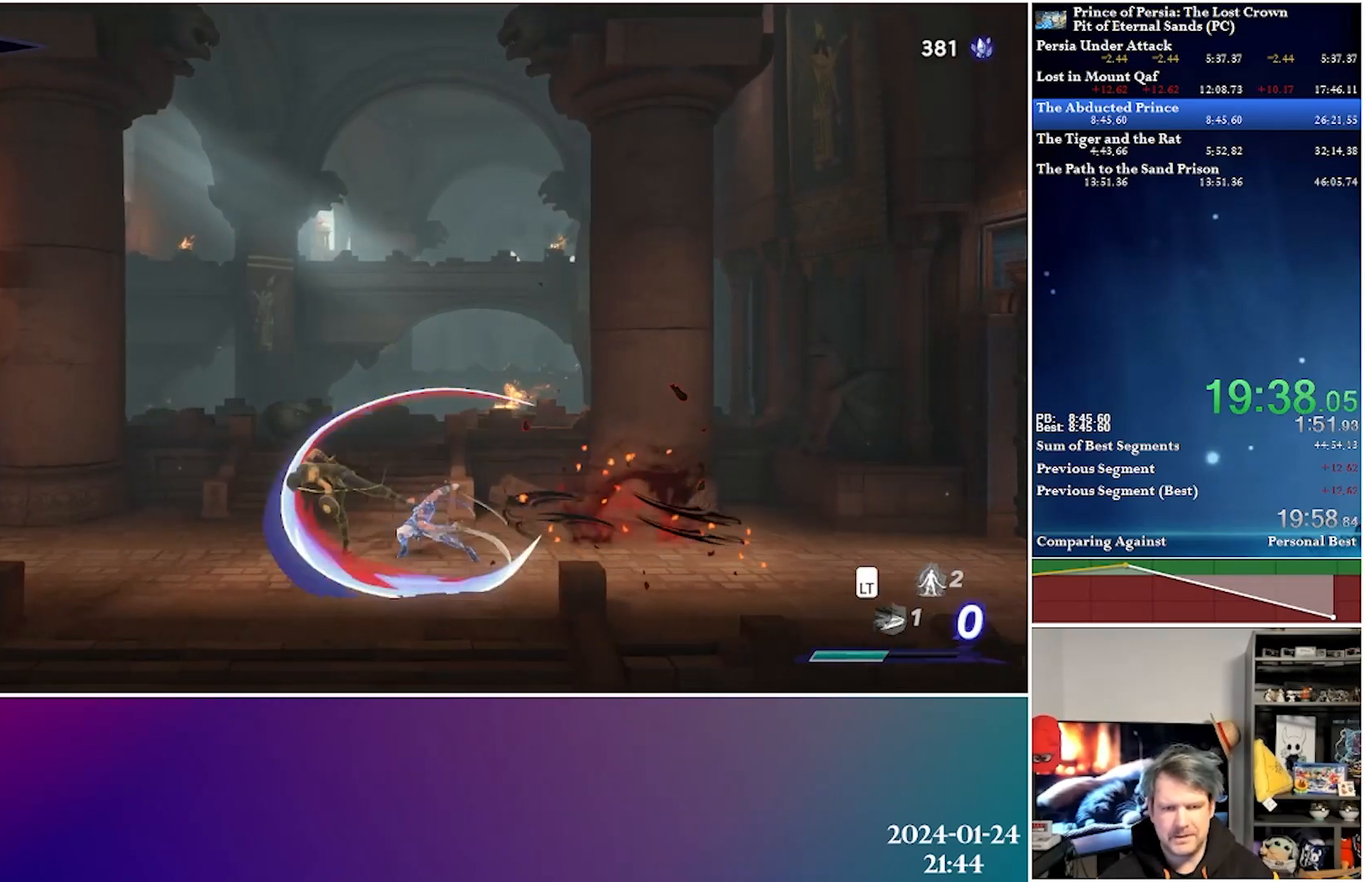
{"buttons": ["DPAD_LEFT"], "left_stick": "center", "right_stick": "center", "events": [[17, "X", "up"], [83, "X", "down"], [217, "X", "up"]]}
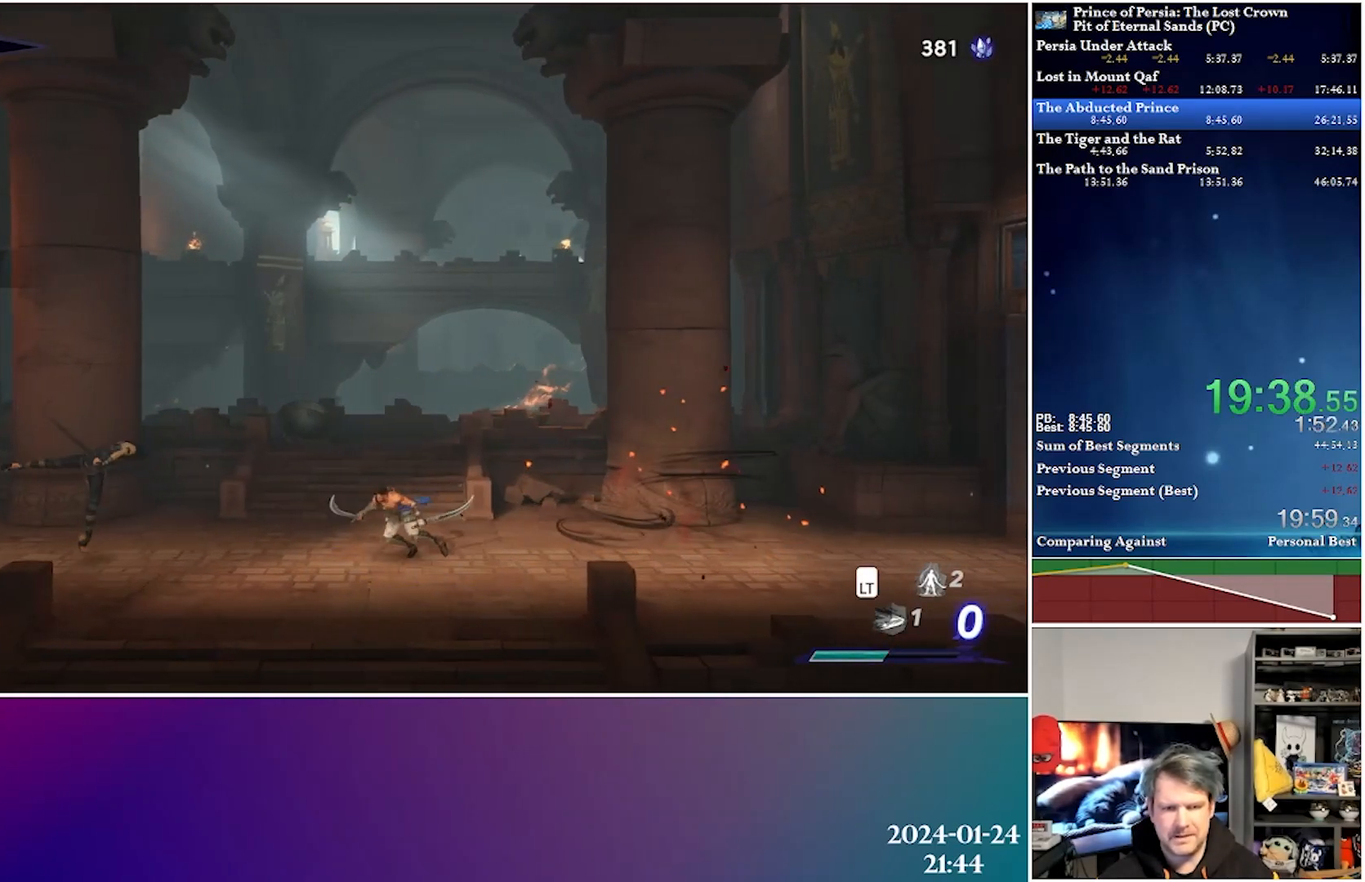
{"buttons": ["DPAD_LEFT"], "left_stick": "center", "right_stick": "center", "events": [[267, "R2", "down"], [467, "R2", "up"]]}